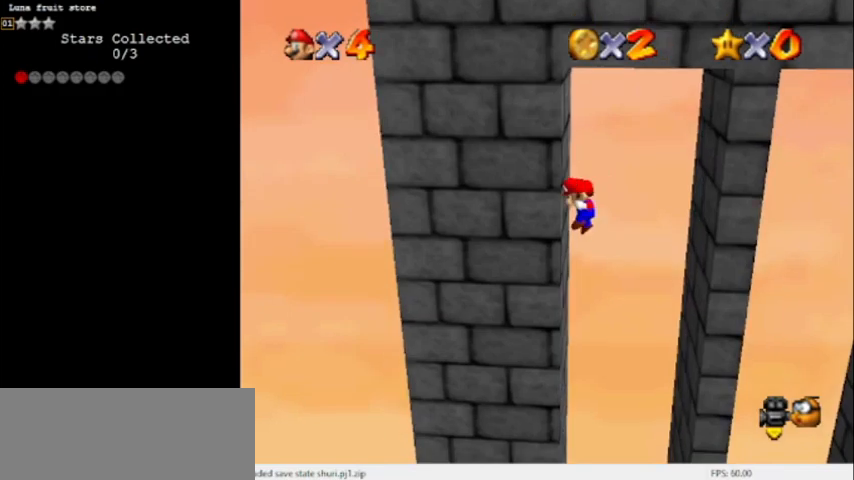
Gameplay with a controller (Nintendo layout); each line is a JSON object with the inputs held at the frame after it. "events" lists button and stick changes between this image and that frame as [ms after this image, input, new state], when the widget could be followed in between. Not read: L3 R3.
{"buttons": ["A"], "left_stick": "left", "events": [[67, "A", "down"], [100, "left_stick", "right"], [367, "A", "up"], [467, "A", "down"], [467, "left_stick", "left"]]}
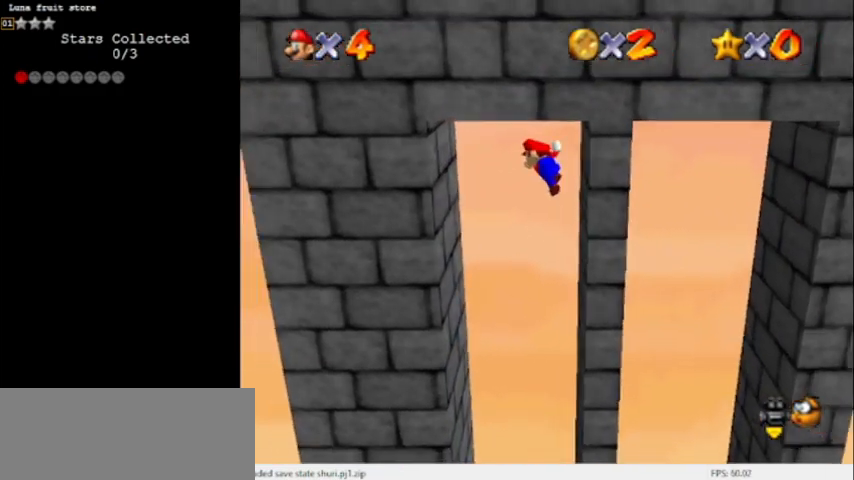
{"buttons": ["A"], "left_stick": "right", "events": [[266, "A", "up"], [400, "A", "down"], [433, "left_stick", "right"]]}
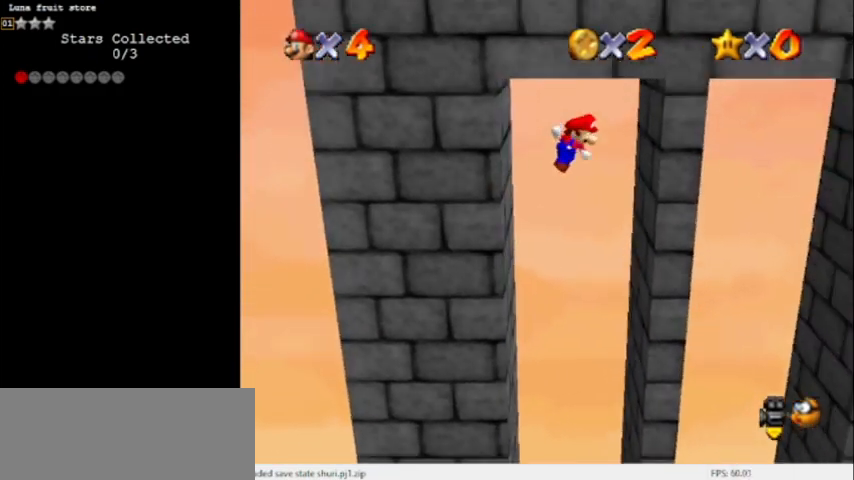
{"buttons": ["A"], "left_stick": "left", "events": [[200, "A", "up"], [234, "left_stick", "left"], [267, "A", "down"]]}
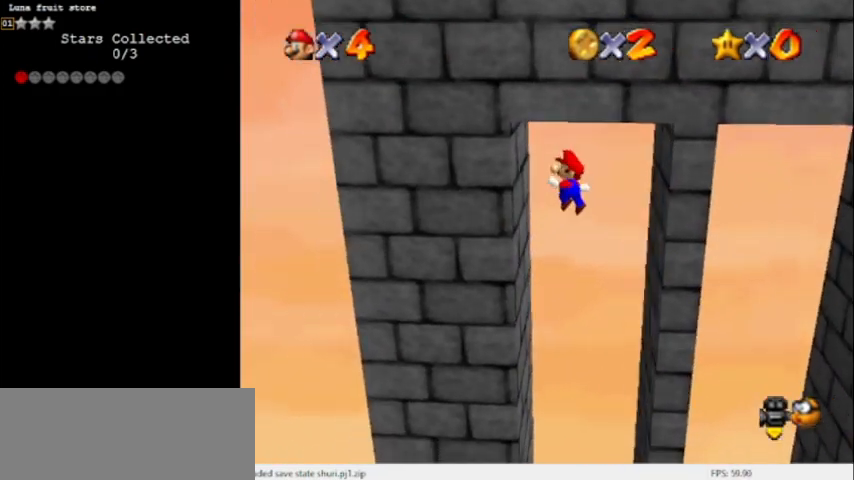
{"buttons": [], "left_stick": "right", "events": [[100, "A", "up"], [234, "A", "down"], [234, "left_stick", "right"], [501, "A", "up"]]}
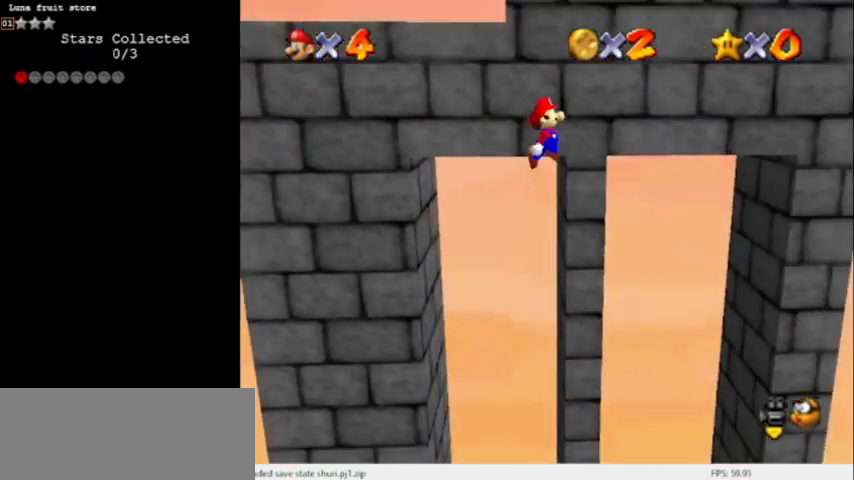
{"buttons": ["A"], "left_stick": "up-right", "events": [[100, "A", "down"], [100, "left_stick", "left"], [367, "left_stick", "up"], [433, "left_stick", "up-right"]]}
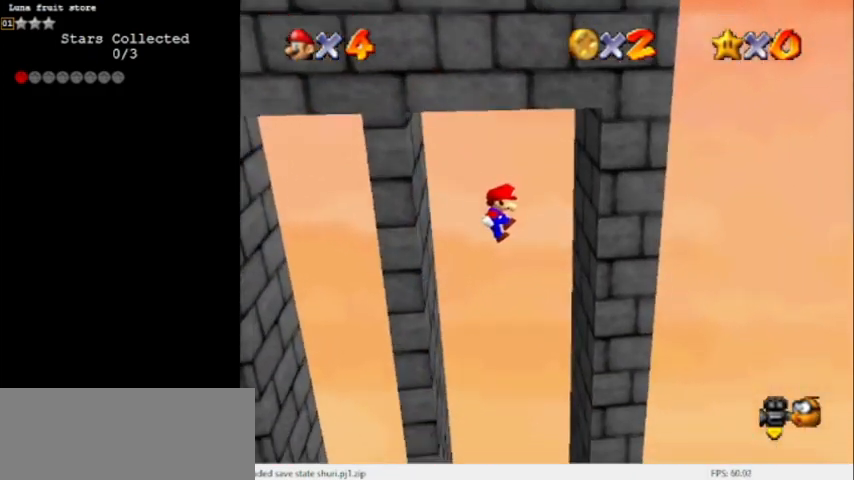
{"buttons": ["A"], "left_stick": "left", "events": [[167, "A", "up"], [401, "A", "down"], [434, "left_stick", "left"]]}
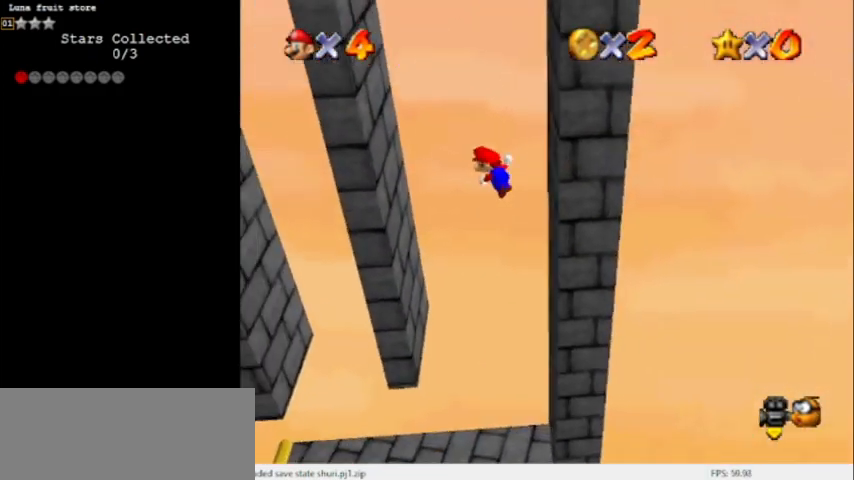
{"buttons": [], "left_stick": "right", "events": [[66, "A", "up"], [367, "A", "down"], [400, "left_stick", "right"], [467, "A", "up"]]}
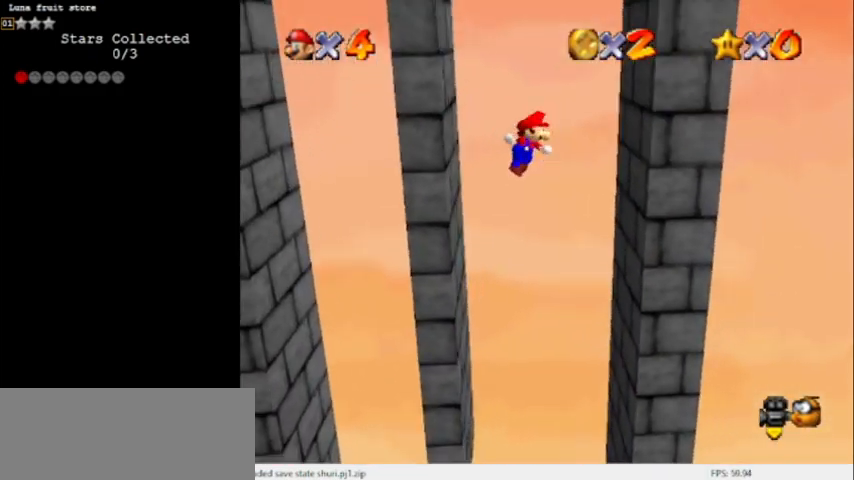
{"buttons": ["A"], "left_stick": "down-left", "events": [[367, "A", "down"], [401, "left_stick", "down-left"]]}
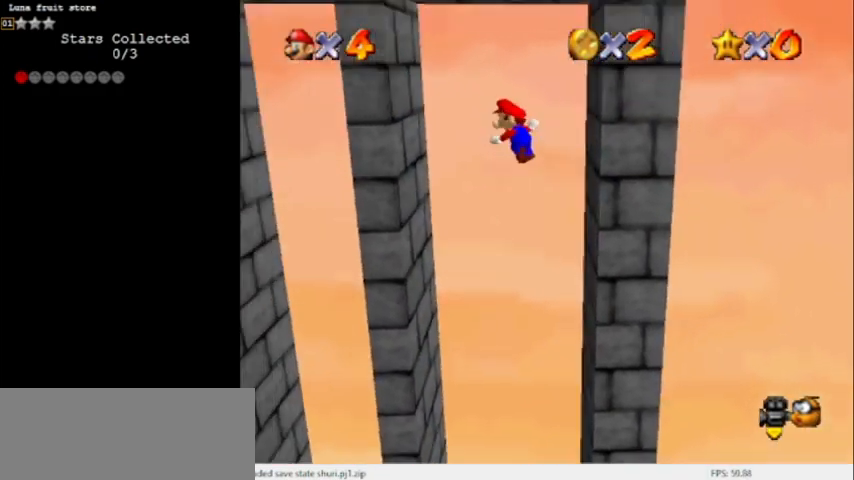
{"buttons": ["A"], "left_stick": "up", "events": [[267, "left_stick", "center"], [400, "left_stick", "up"]]}
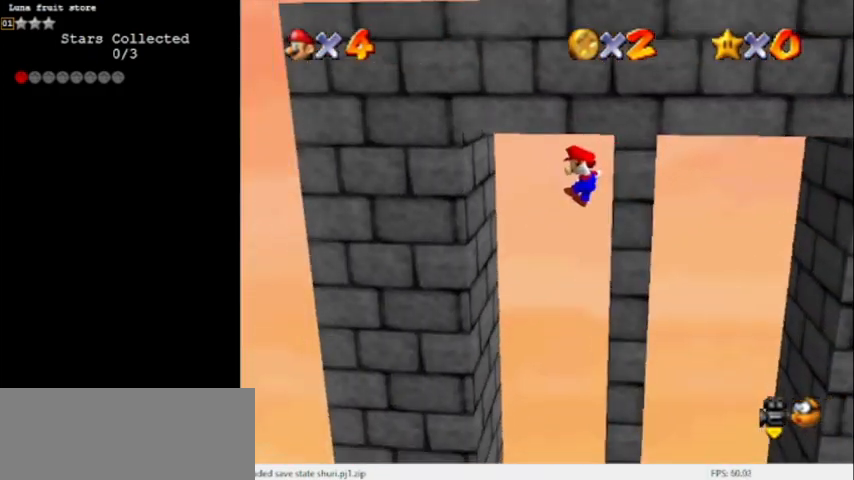
{"buttons": ["A"], "left_stick": "right", "events": [[100, "A", "up"], [434, "A", "down"], [434, "left_stick", "right"]]}
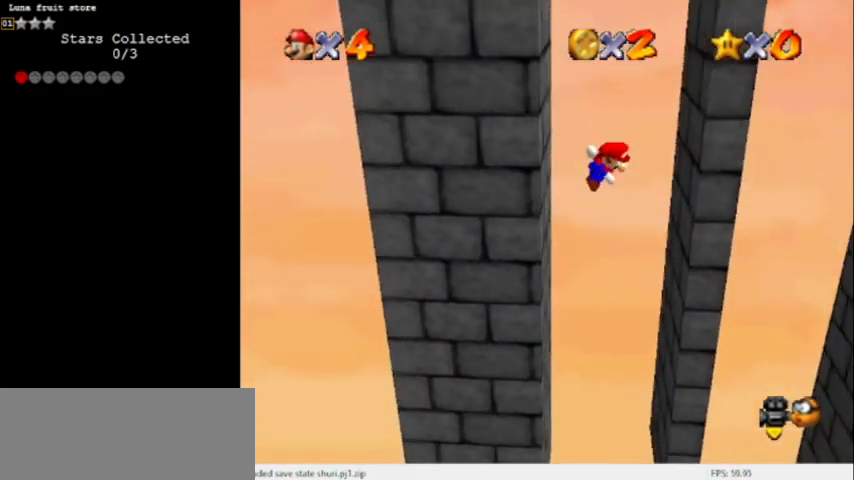
{"buttons": ["A"], "left_stick": "left", "events": [[267, "A", "up"], [300, "left_stick", "left"], [333, "A", "down"]]}
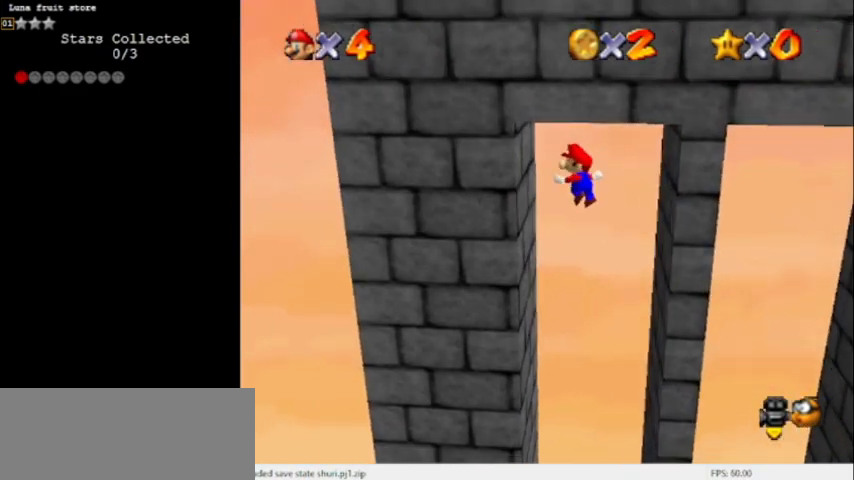
{"buttons": ["A"], "left_stick": "right", "events": [[167, "A", "up"], [267, "A", "down"], [267, "left_stick", "right"]]}
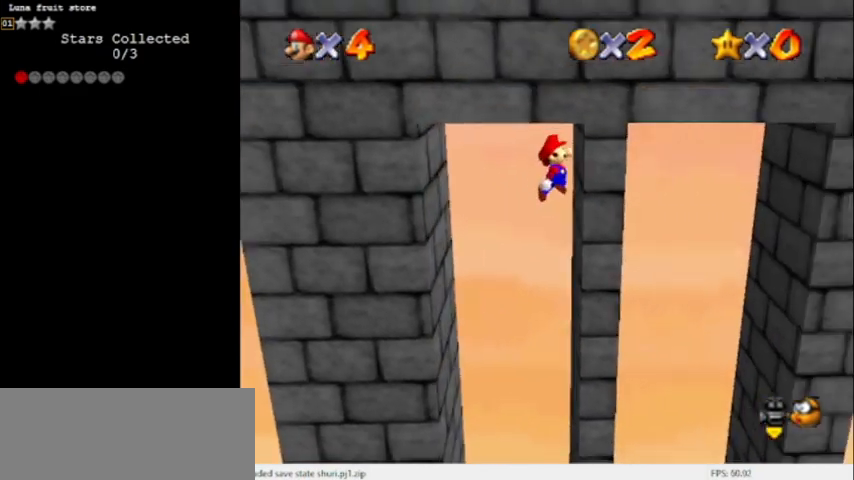
{"buttons": [], "left_stick": "left", "events": [[66, "A", "up"], [100, "A", "down"], [100, "left_stick", "left"], [433, "A", "up"]]}
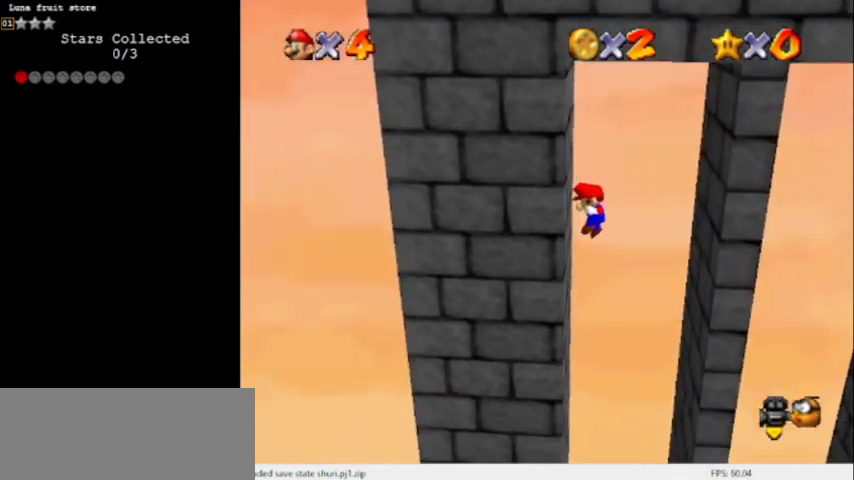
{"buttons": ["A"], "left_stick": "left", "events": [[67, "A", "down"], [67, "left_stick", "right"], [334, "A", "up"], [367, "left_stick", "left"], [401, "A", "down"]]}
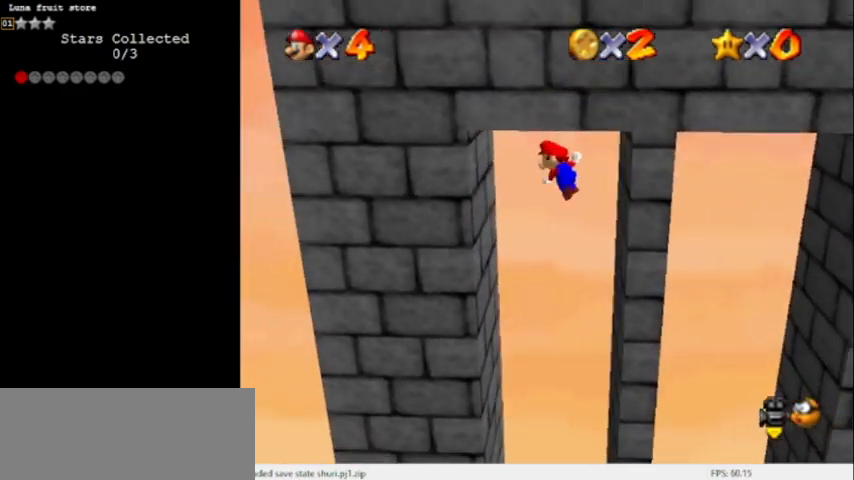
{"buttons": ["A"], "left_stick": "right", "events": [[200, "A", "up"], [333, "A", "down"], [333, "left_stick", "right"]]}
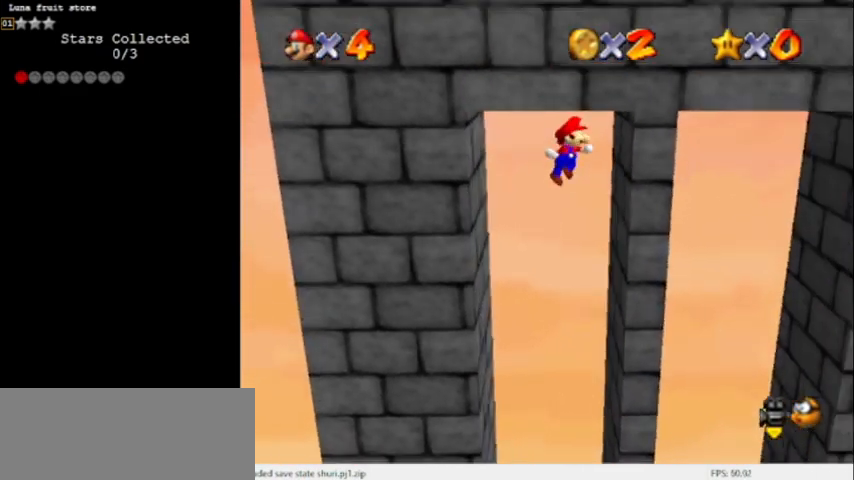
{"buttons": ["A"], "left_stick": "left", "events": [[134, "A", "up"], [200, "A", "down"], [200, "left_stick", "left"]]}
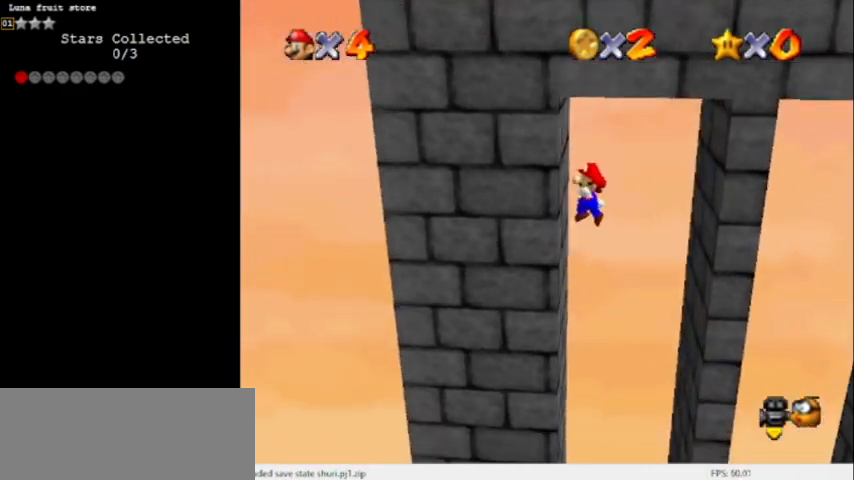
{"buttons": ["A"], "left_stick": "left", "events": [[66, "A", "up"], [200, "A", "down"], [200, "left_stick", "right"], [433, "A", "up"], [500, "A", "down"], [500, "left_stick", "left"]]}
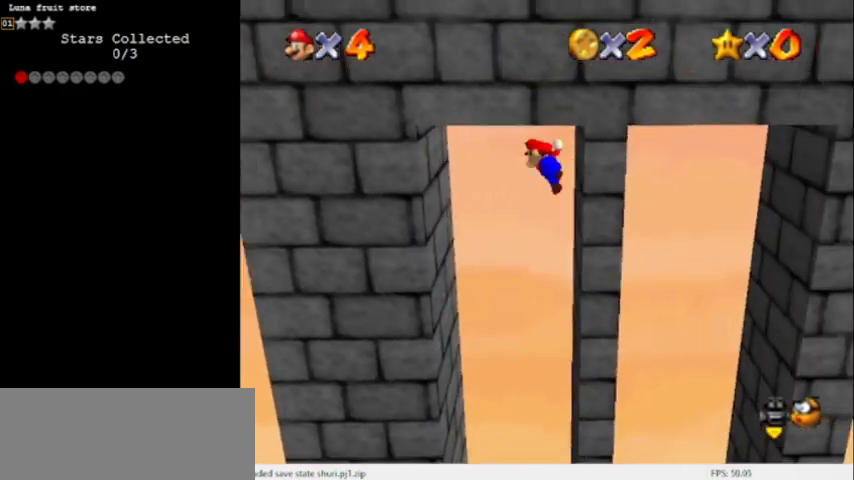
{"buttons": ["A"], "left_stick": "right", "events": [[267, "A", "up"], [401, "A", "down"], [434, "left_stick", "right"]]}
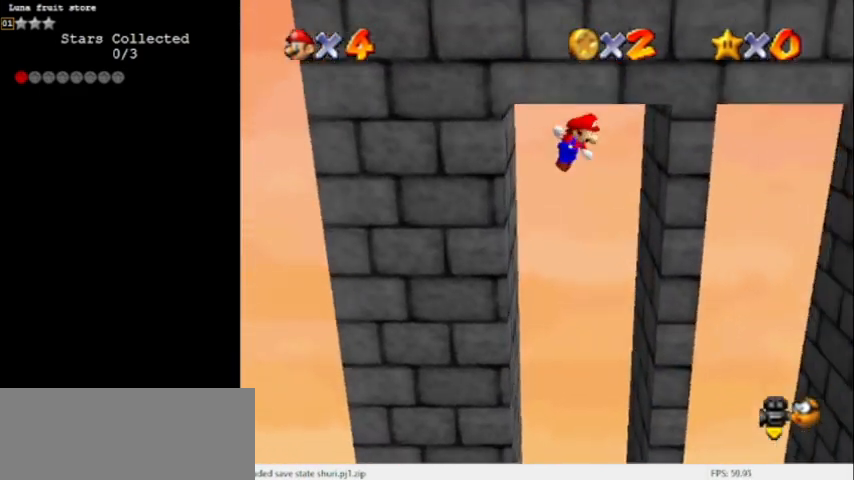
{"buttons": ["A"], "left_stick": "left", "events": [[433, "left_stick", "left"]]}
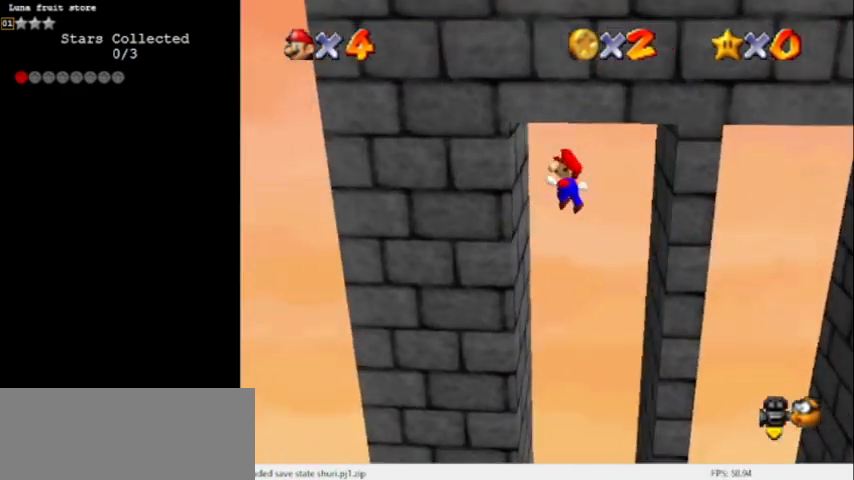
{"buttons": [], "left_stick": "center", "events": [[67, "A", "up"], [134, "left_stick", "center"], [234, "A", "down"], [234, "left_stick", "down-right"], [300, "left_stick", "right"], [367, "A", "up"], [467, "left_stick", "center"]]}
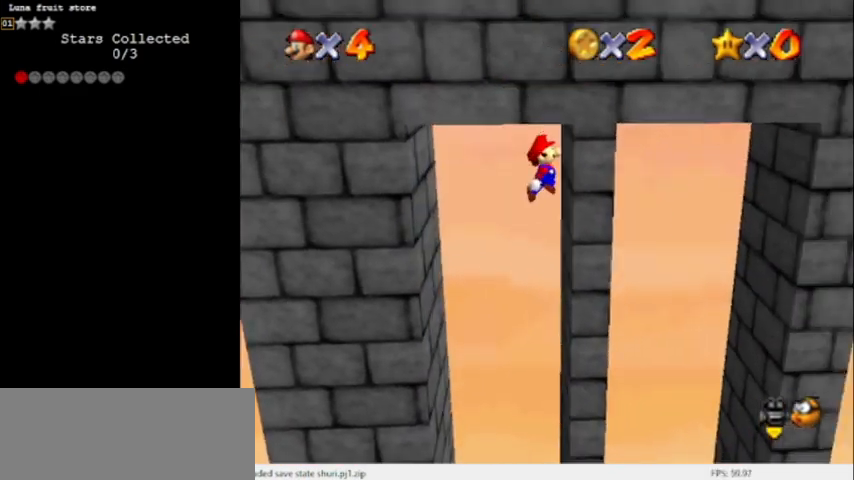
{"buttons": ["A"], "left_stick": "up", "events": [[33, "A", "down"], [33, "left_stick", "down-left"], [200, "left_stick", "center"], [333, "left_stick", "up"]]}
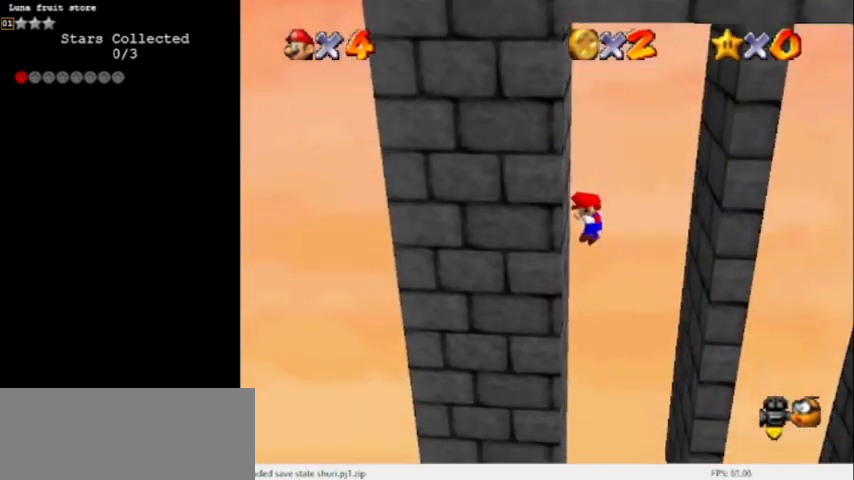
{"buttons": ["A"], "left_stick": "down-left", "events": [[200, "A", "up"], [200, "left_stick", "right"], [367, "left_stick", "down-left"], [401, "A", "down"]]}
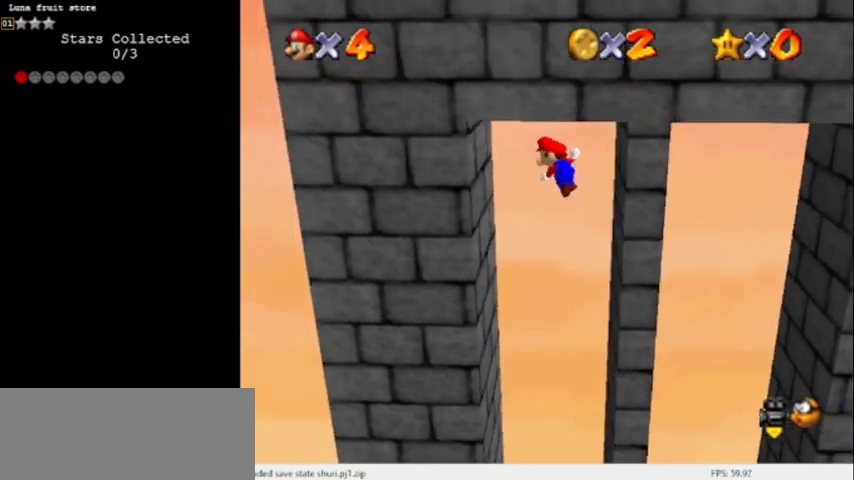
{"buttons": [], "left_stick": "down-right", "events": [[133, "left_stick", "up-left"], [200, "left_stick", "up"], [300, "A", "up"], [300, "left_stick", "center"], [367, "A", "down"], [400, "left_stick", "down-right"], [433, "A", "up"]]}
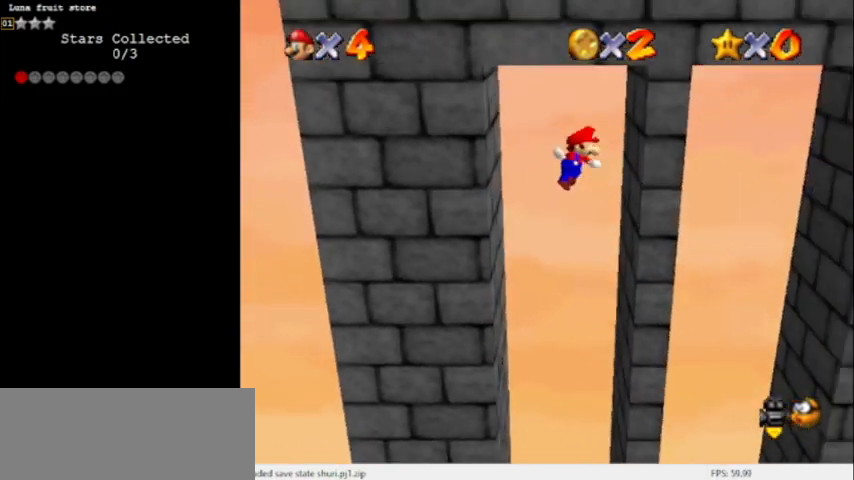
{"buttons": ["A"], "left_stick": "left", "events": [[134, "left_stick", "right"], [334, "A", "down"], [334, "left_stick", "down-left"], [401, "left_stick", "left"]]}
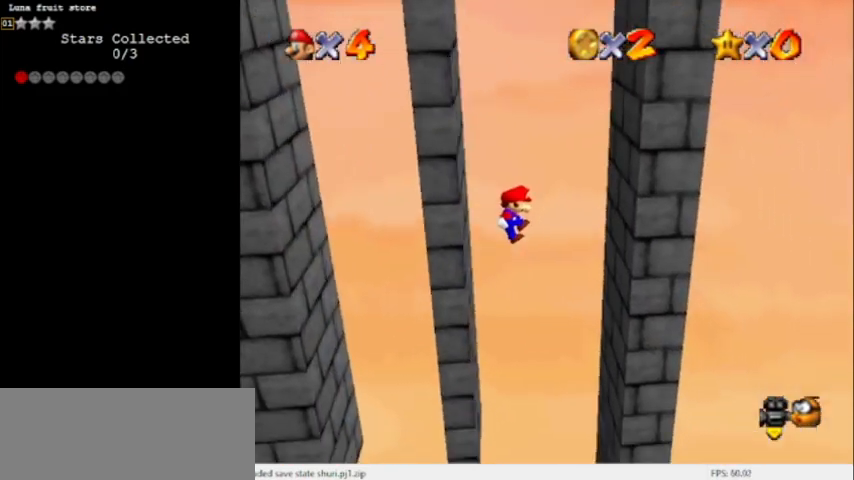
{"buttons": [], "left_stick": "up-right", "events": [[66, "left_stick", "up-right"], [167, "A", "up"]]}
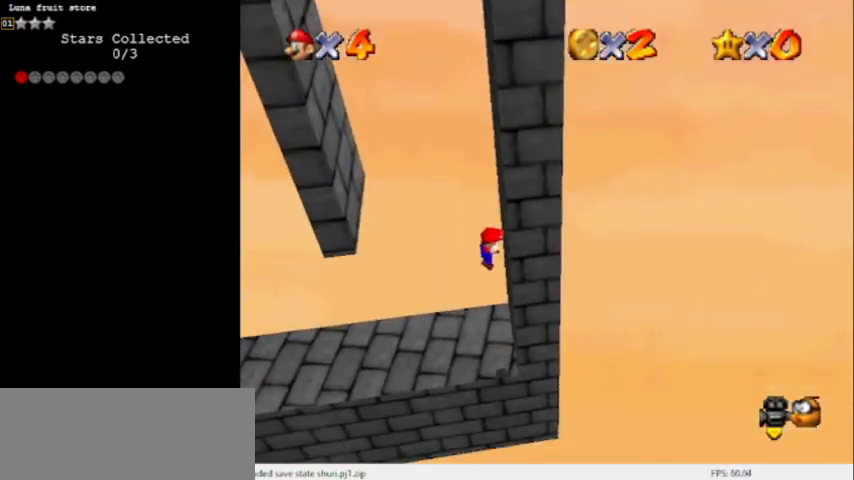
{"buttons": ["C_RIGHT"], "left_stick": "right", "events": [[67, "A", "down"], [67, "left_stick", "left"], [300, "A", "up"], [467, "C_RIGHT", "down"], [501, "left_stick", "right"]]}
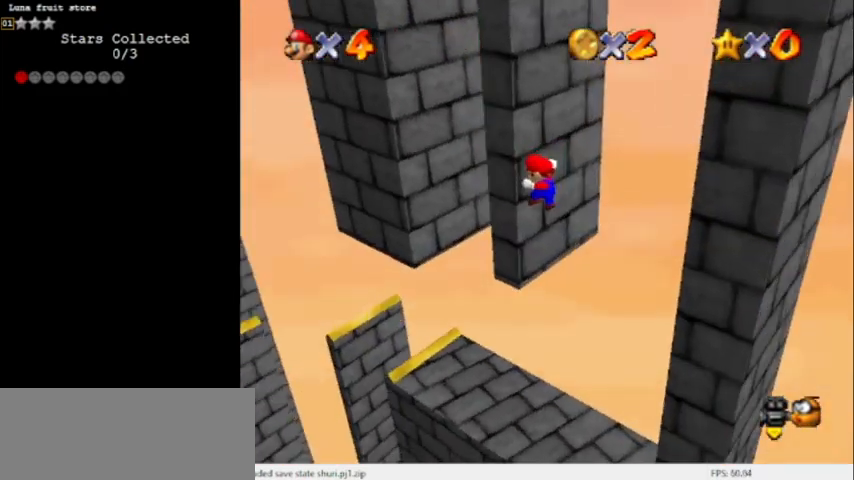
{"buttons": [], "left_stick": "right", "events": [[33, "A", "down"], [33, "C_RIGHT", "up"], [33, "left_stick", "down-right"], [333, "left_stick", "right"], [367, "A", "up"]]}
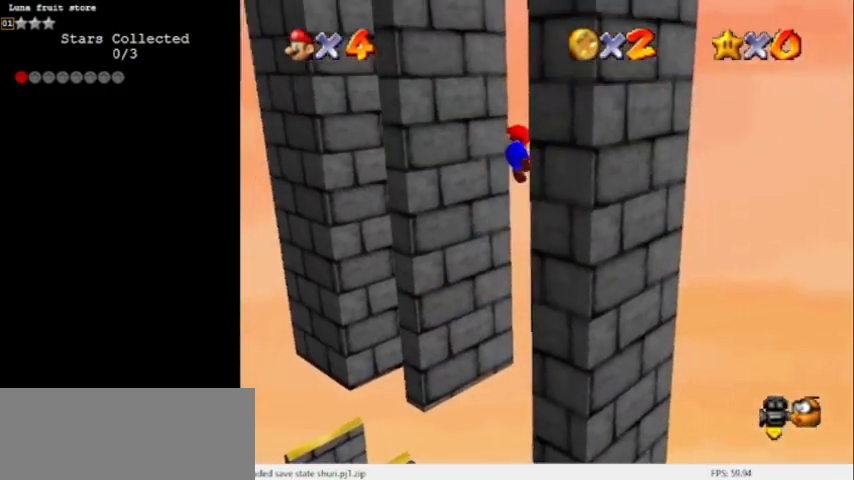
{"buttons": ["A"], "left_stick": "left", "events": [[34, "A", "down"], [34, "left_stick", "left"]]}
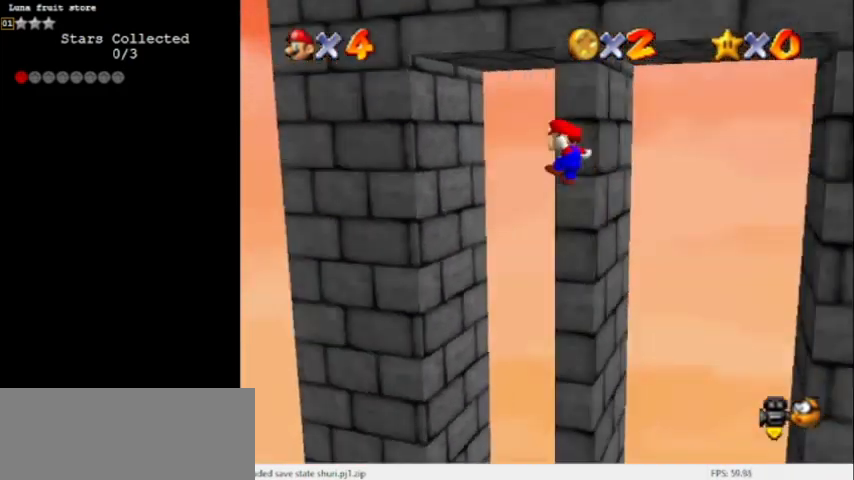
{"buttons": ["A"], "left_stick": "up-right", "events": [[66, "left_stick", "up-left"], [200, "A", "up"], [300, "left_stick", "up"], [467, "left_stick", "up-right"], [500, "A", "down"]]}
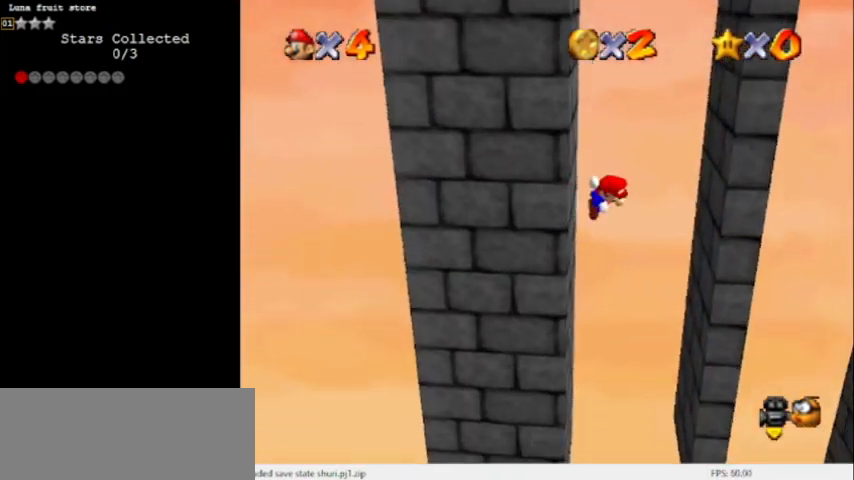
{"buttons": ["A"], "left_stick": "down-left", "events": [[100, "left_stick", "right"], [234, "A", "up"], [334, "left_stick", "down-left"], [367, "A", "down"]]}